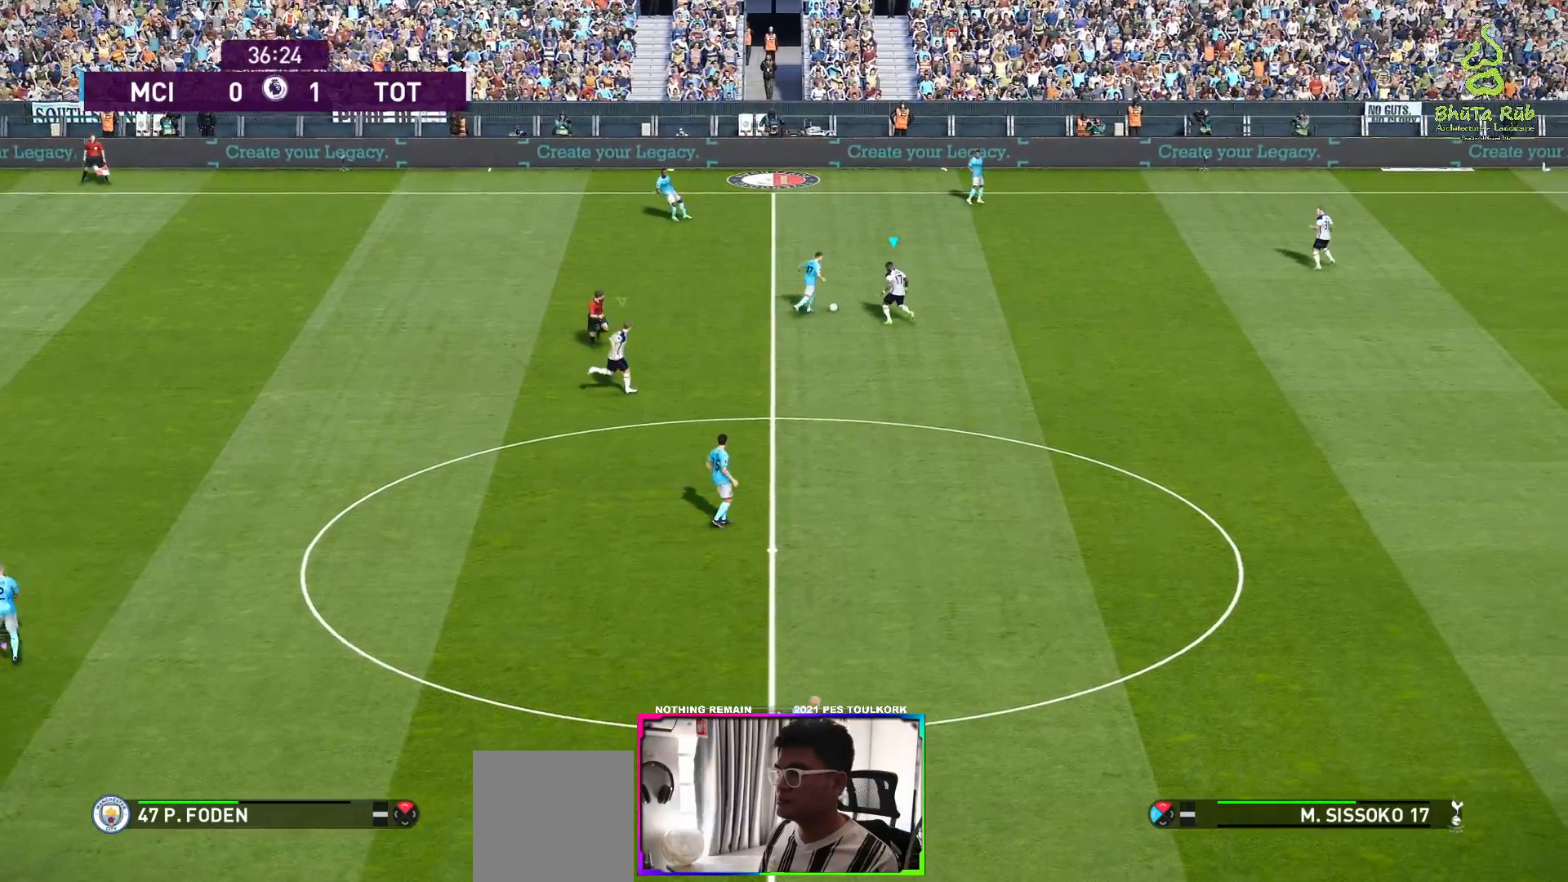
Gameplay with a controller (Xbox layout); each line is a JSON object with the inputs held at the frame after it. "events" lists button and stick changes between this image and that frame as [ms after this image, input, new state], when the widget could be followed in between.
{"buttons": ["A", "R1"], "left_stick": "center", "right_stick": "center", "events": []}
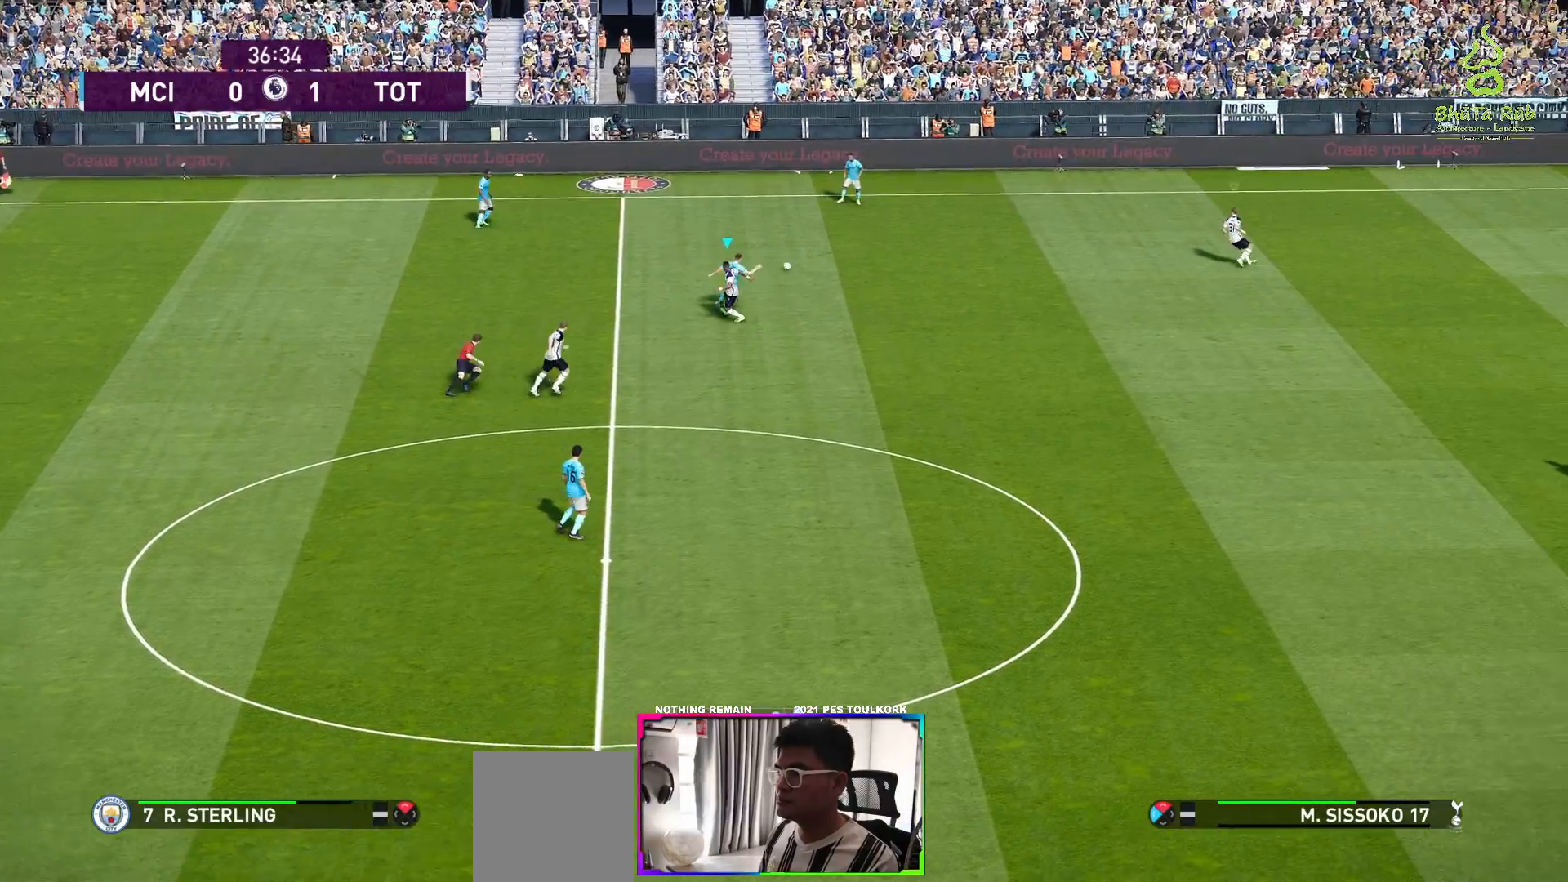
{"buttons": ["A", "R1"], "left_stick": "center", "right_stick": "center", "events": [[350, "L1", "down"], [483, "L1", "up"]]}
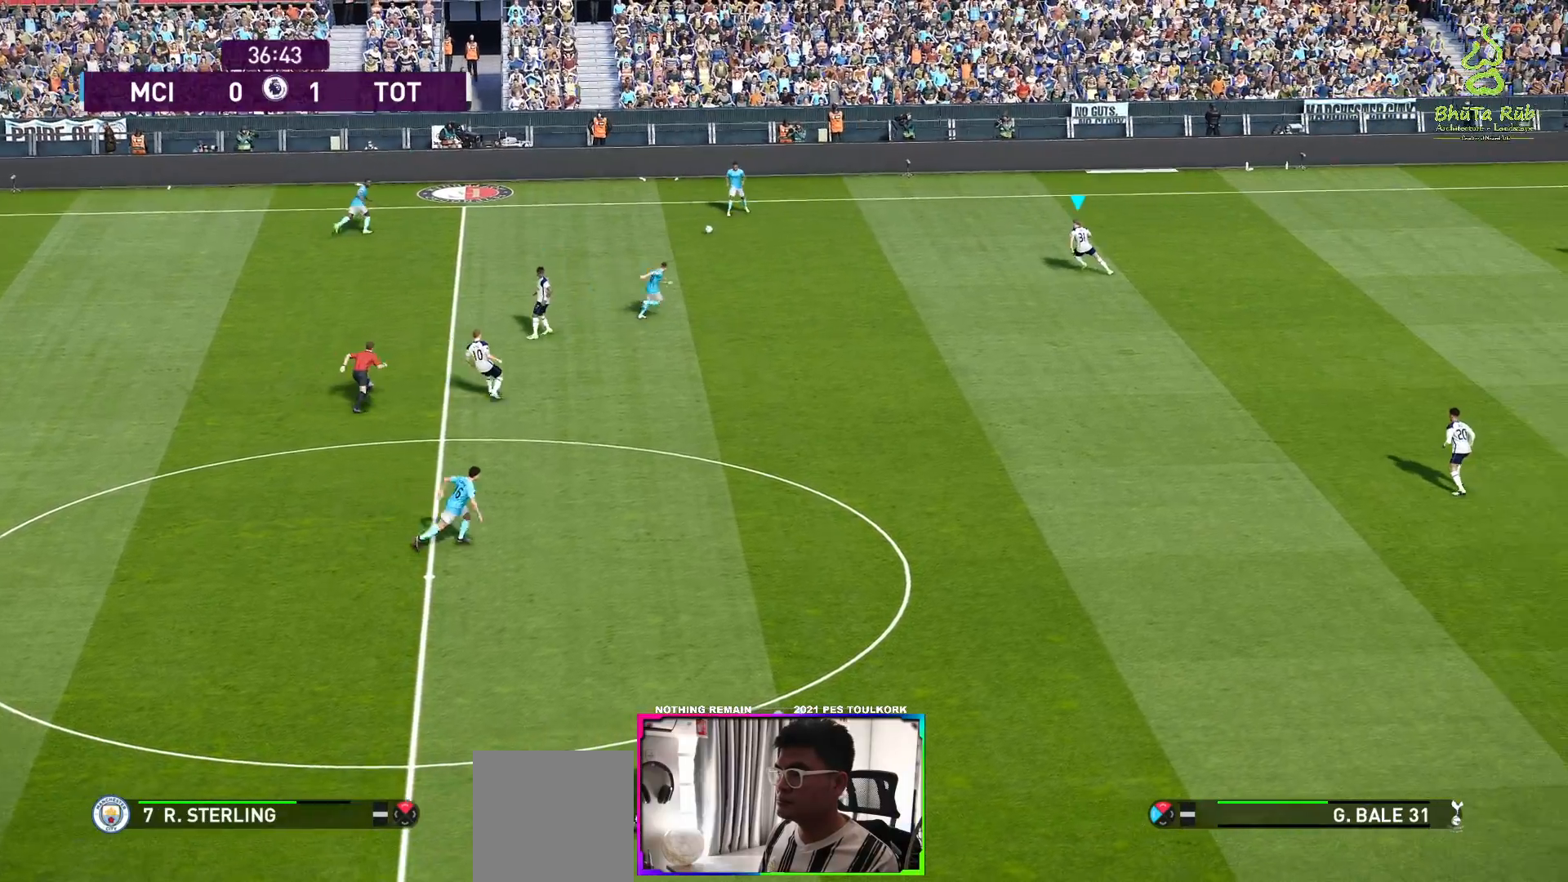
{"buttons": ["A", "R1"], "left_stick": "center", "right_stick": "center", "events": []}
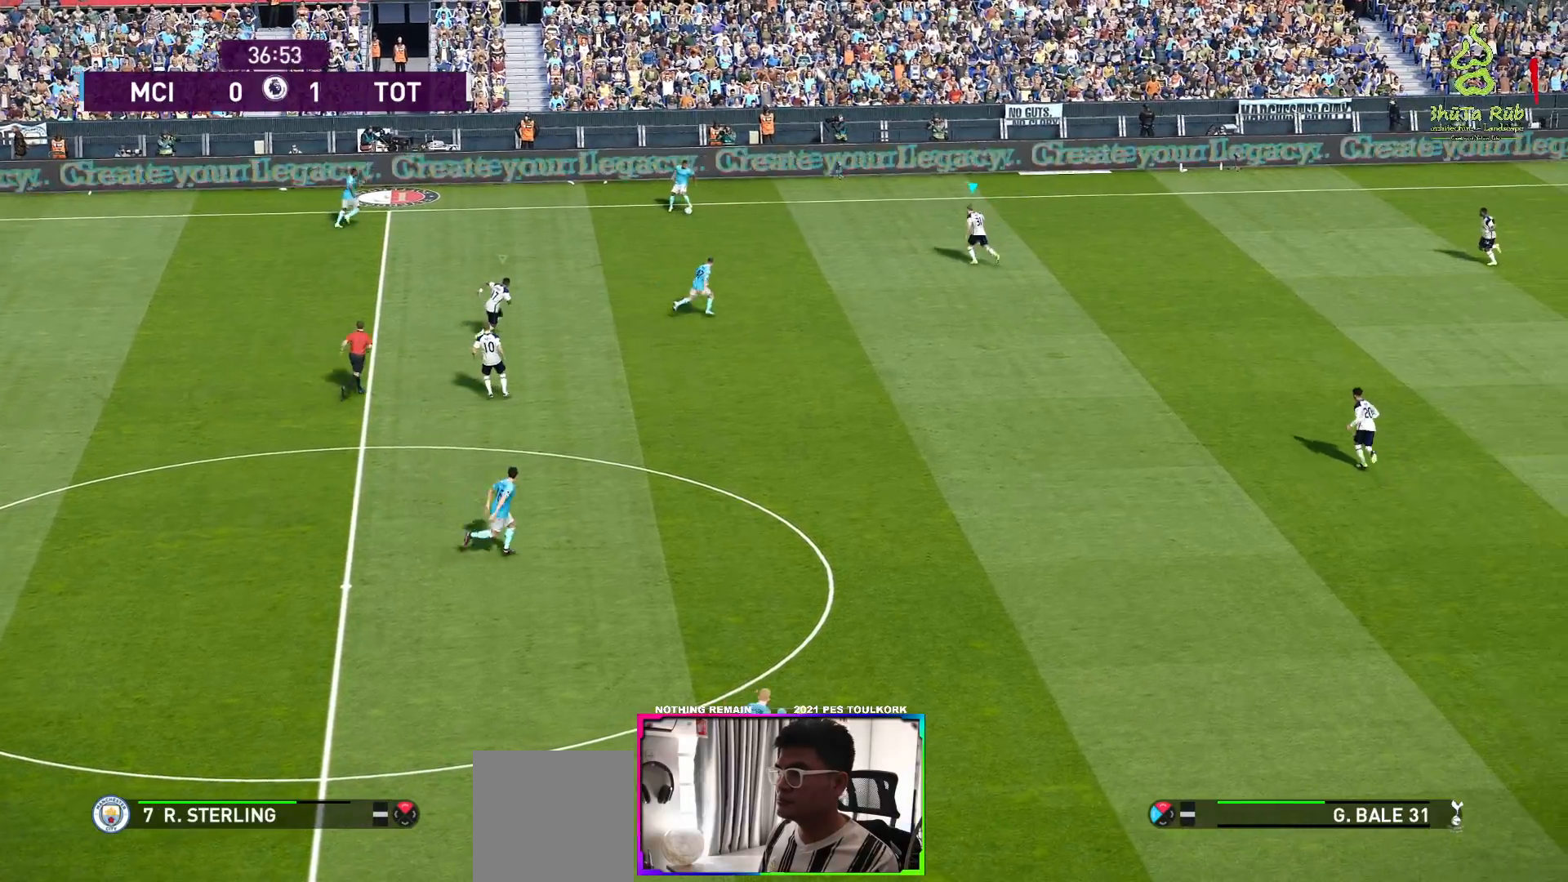
{"buttons": ["A", "R1"], "left_stick": "center", "right_stick": "center", "events": []}
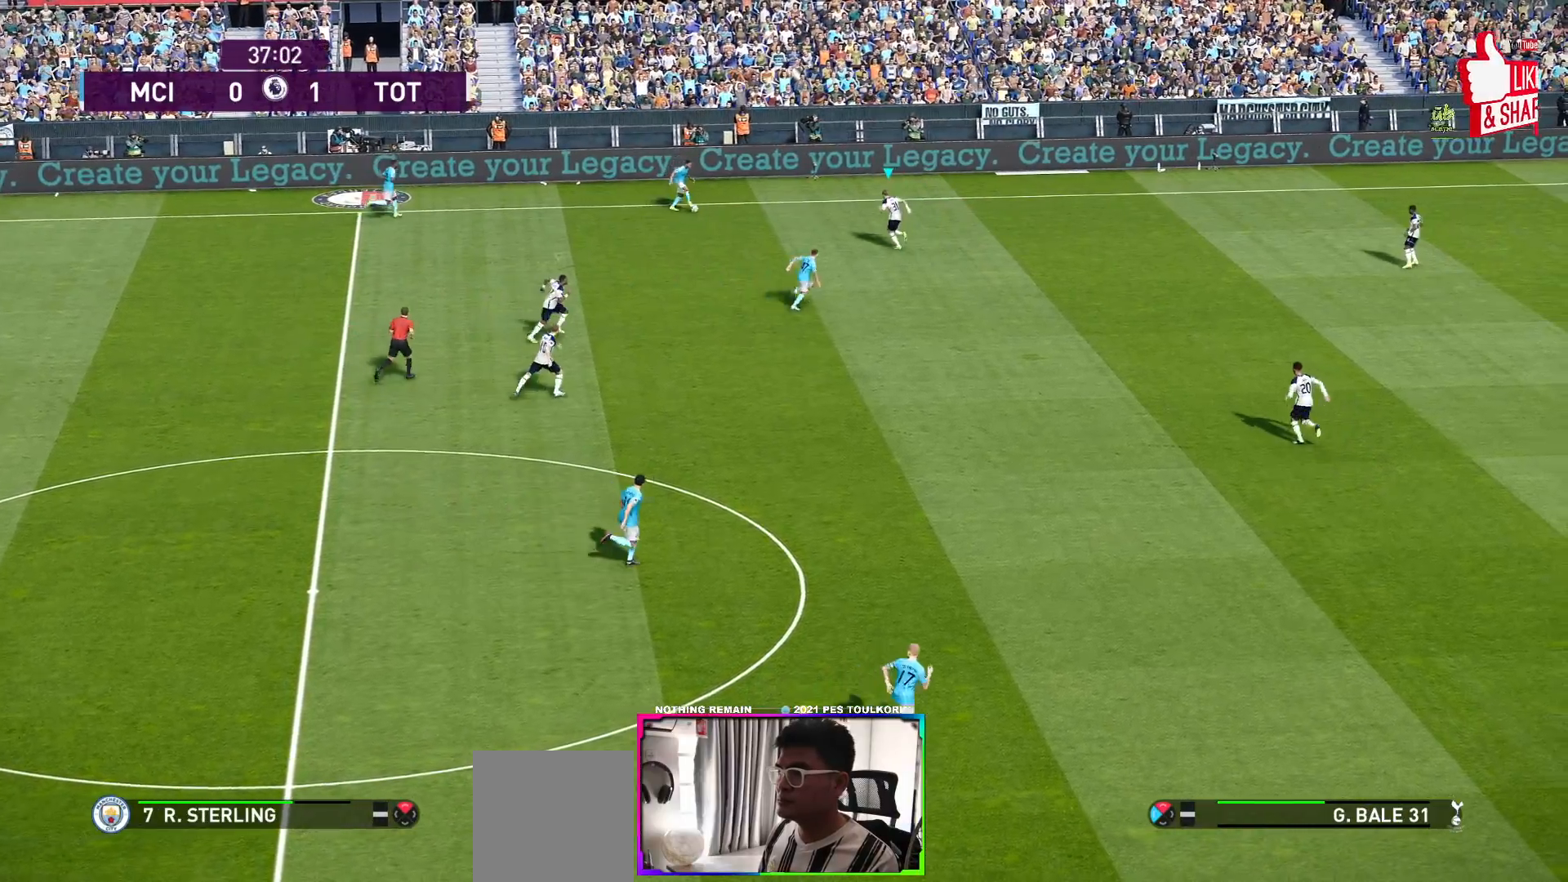
{"buttons": ["A", "R1"], "left_stick": "center", "right_stick": "center", "events": []}
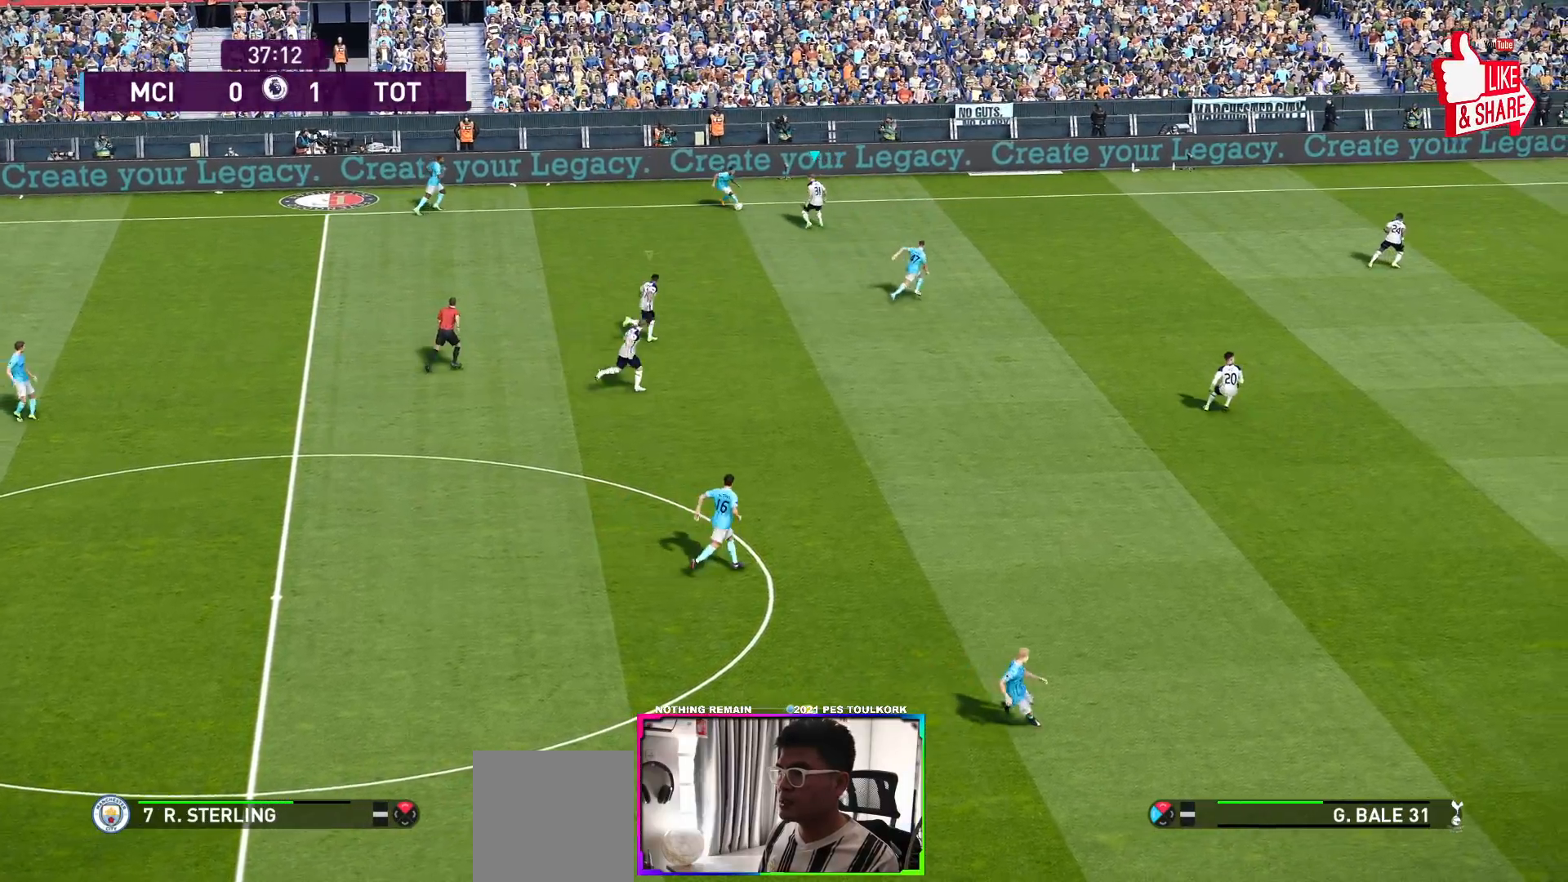
{"buttons": ["A", "R1"], "left_stick": "center", "right_stick": "center", "events": []}
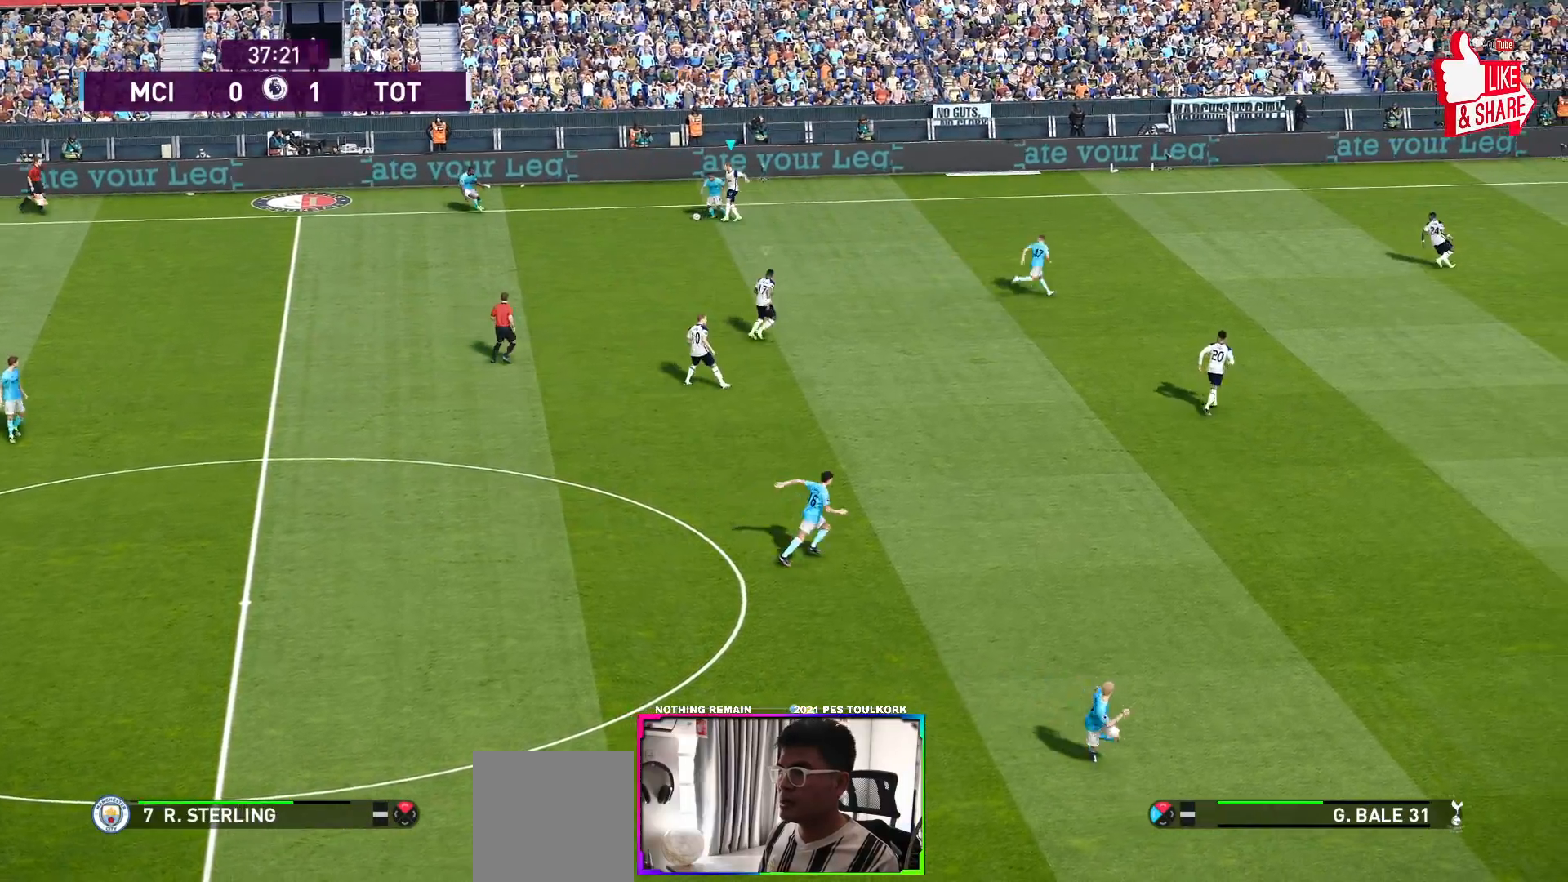
{"buttons": ["A", "R1"], "left_stick": "center", "right_stick": "center", "events": []}
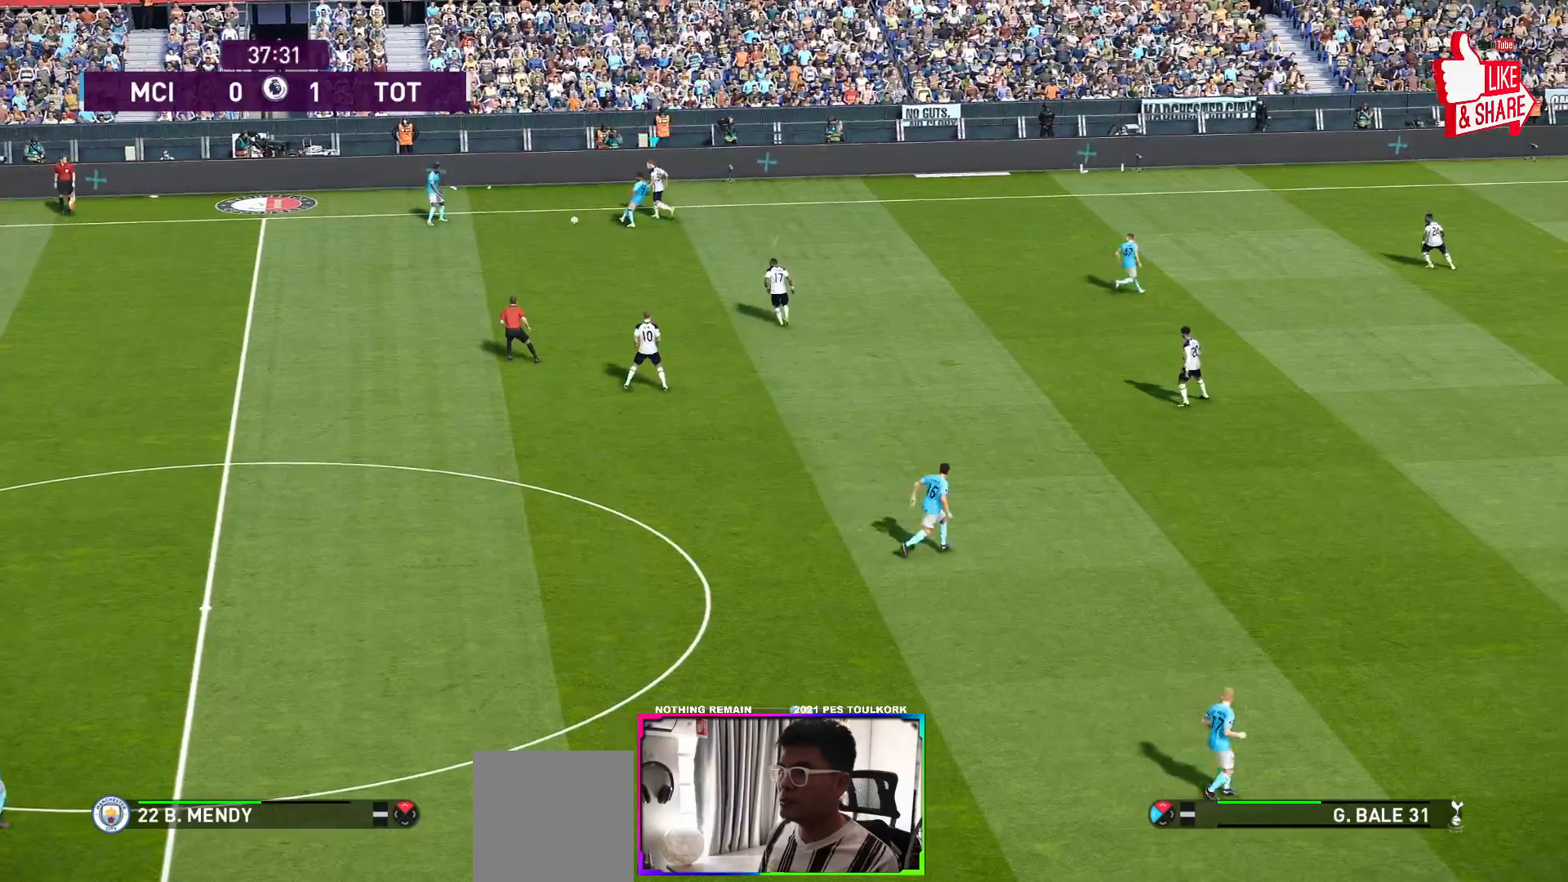
{"buttons": ["A", "R1"], "left_stick": "center", "right_stick": "center", "events": []}
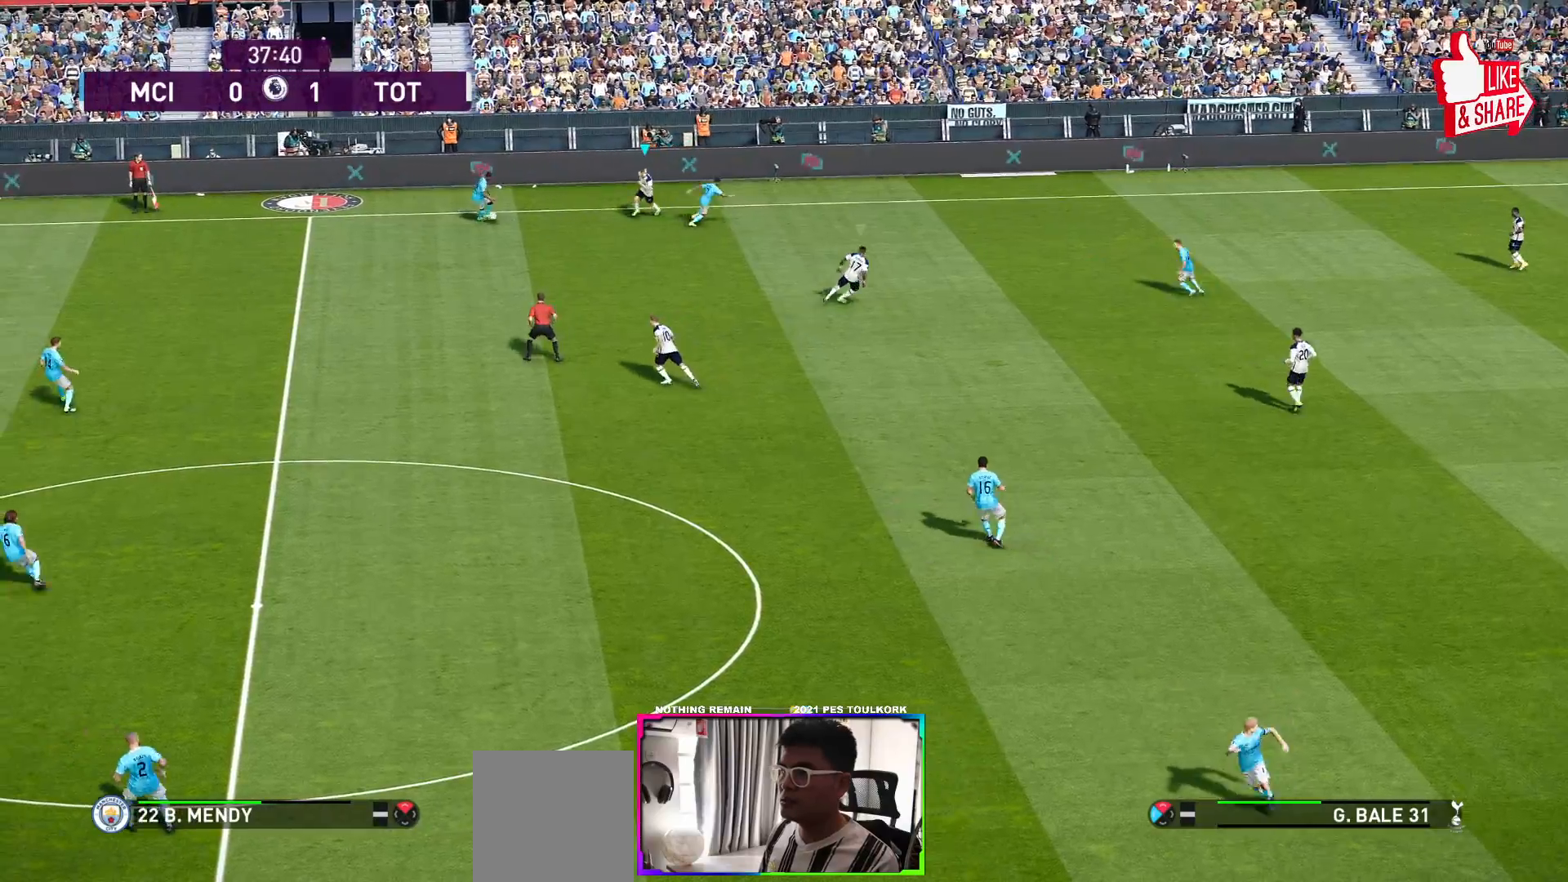
{"buttons": ["A", "R1"], "left_stick": "center", "right_stick": "center", "events": []}
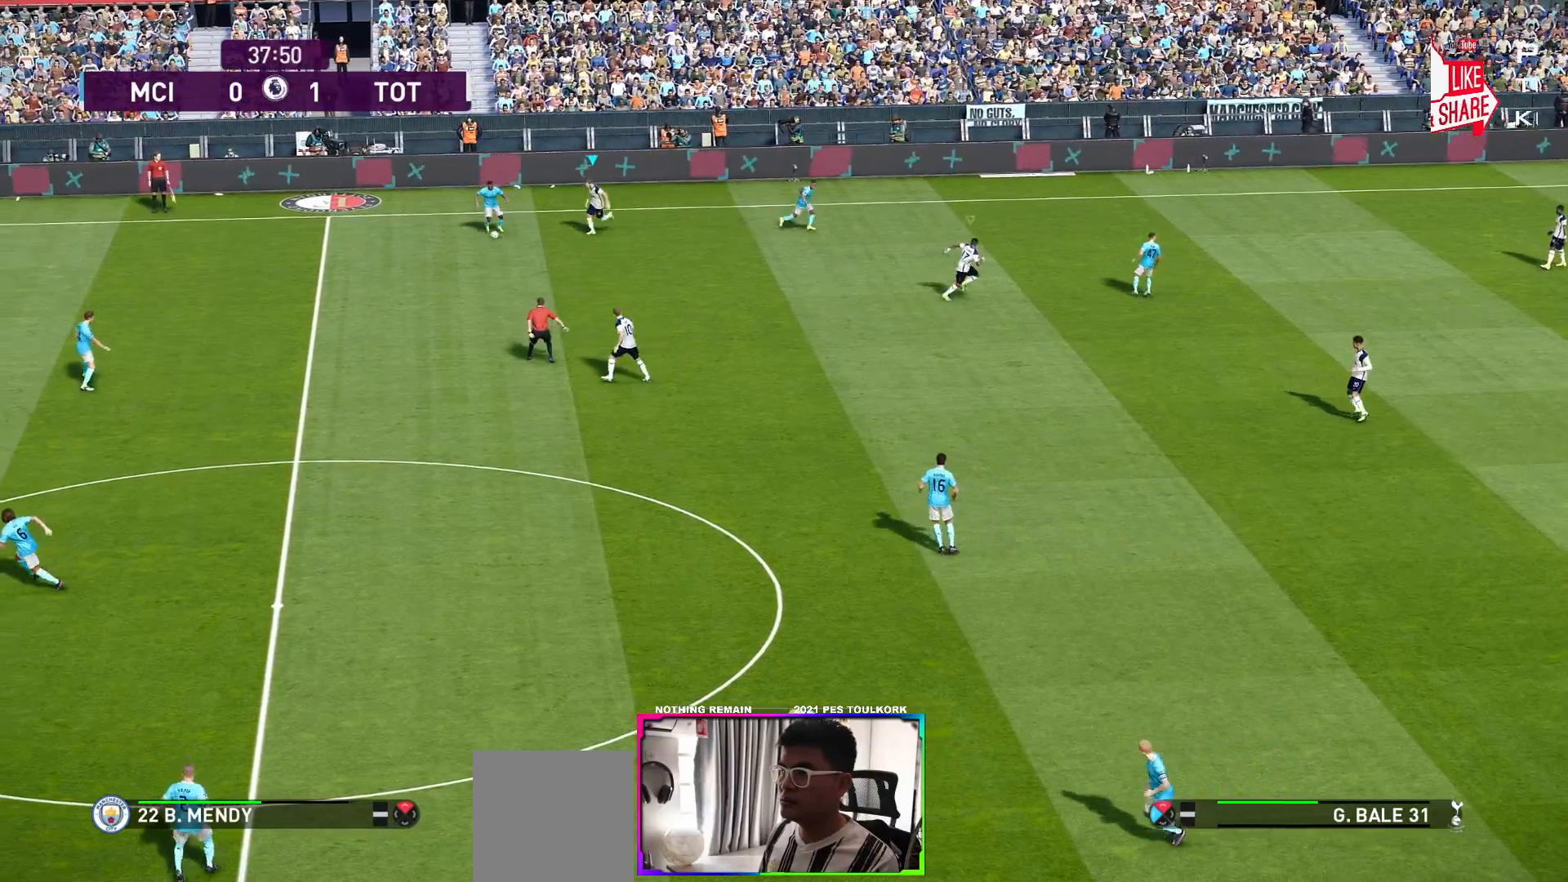
{"buttons": ["A", "R1"], "left_stick": "center", "right_stick": "center", "events": []}
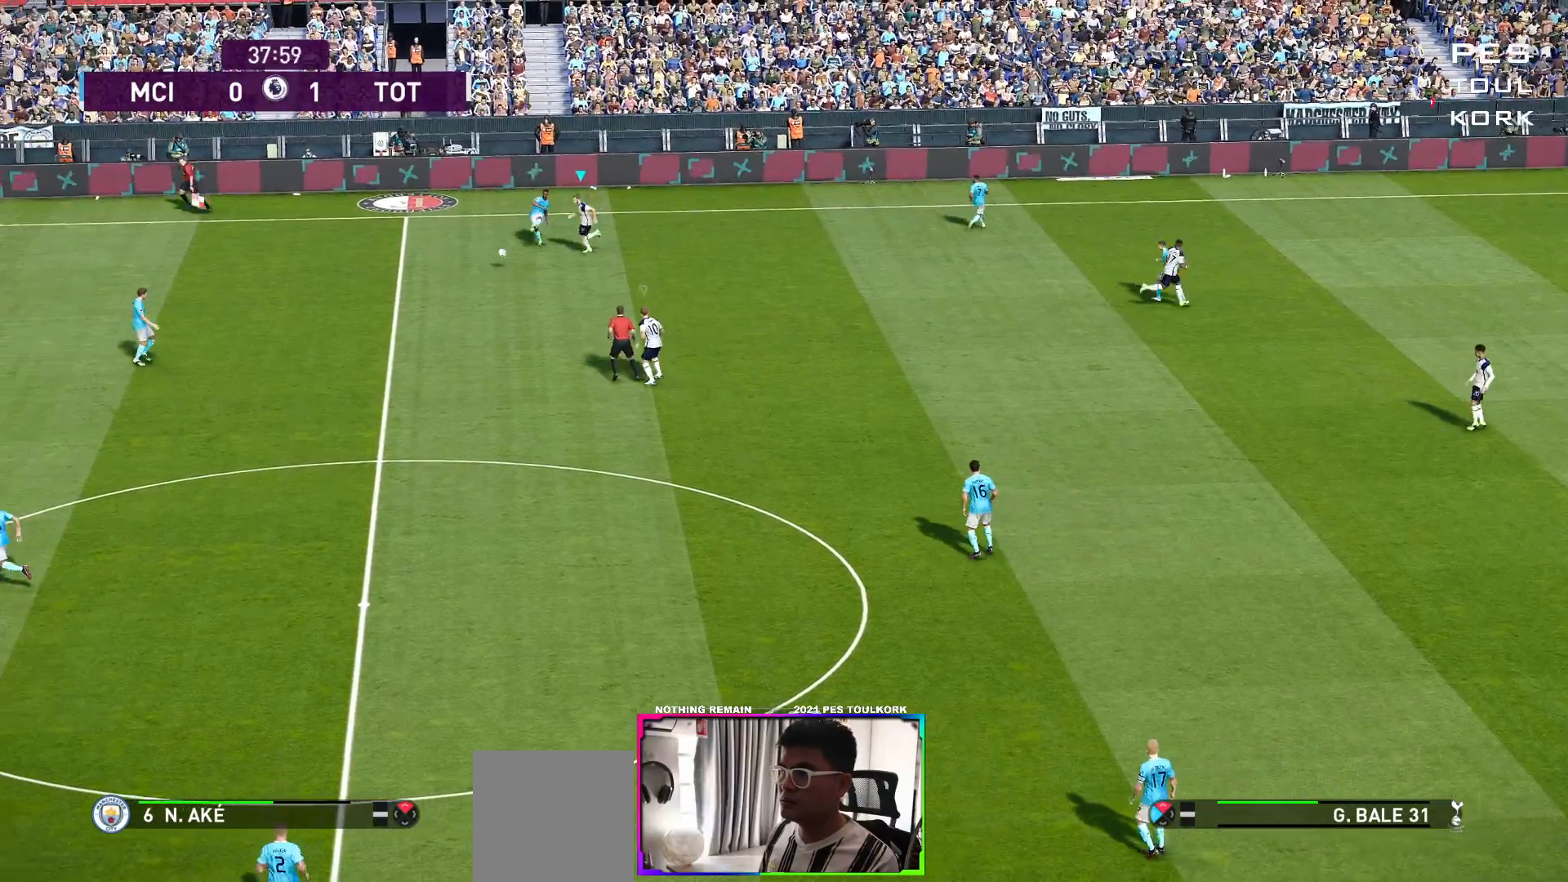
{"buttons": ["A", "R1"], "left_stick": "center", "right_stick": "center", "events": [[333, "L1", "down"], [467, "L1", "up"]]}
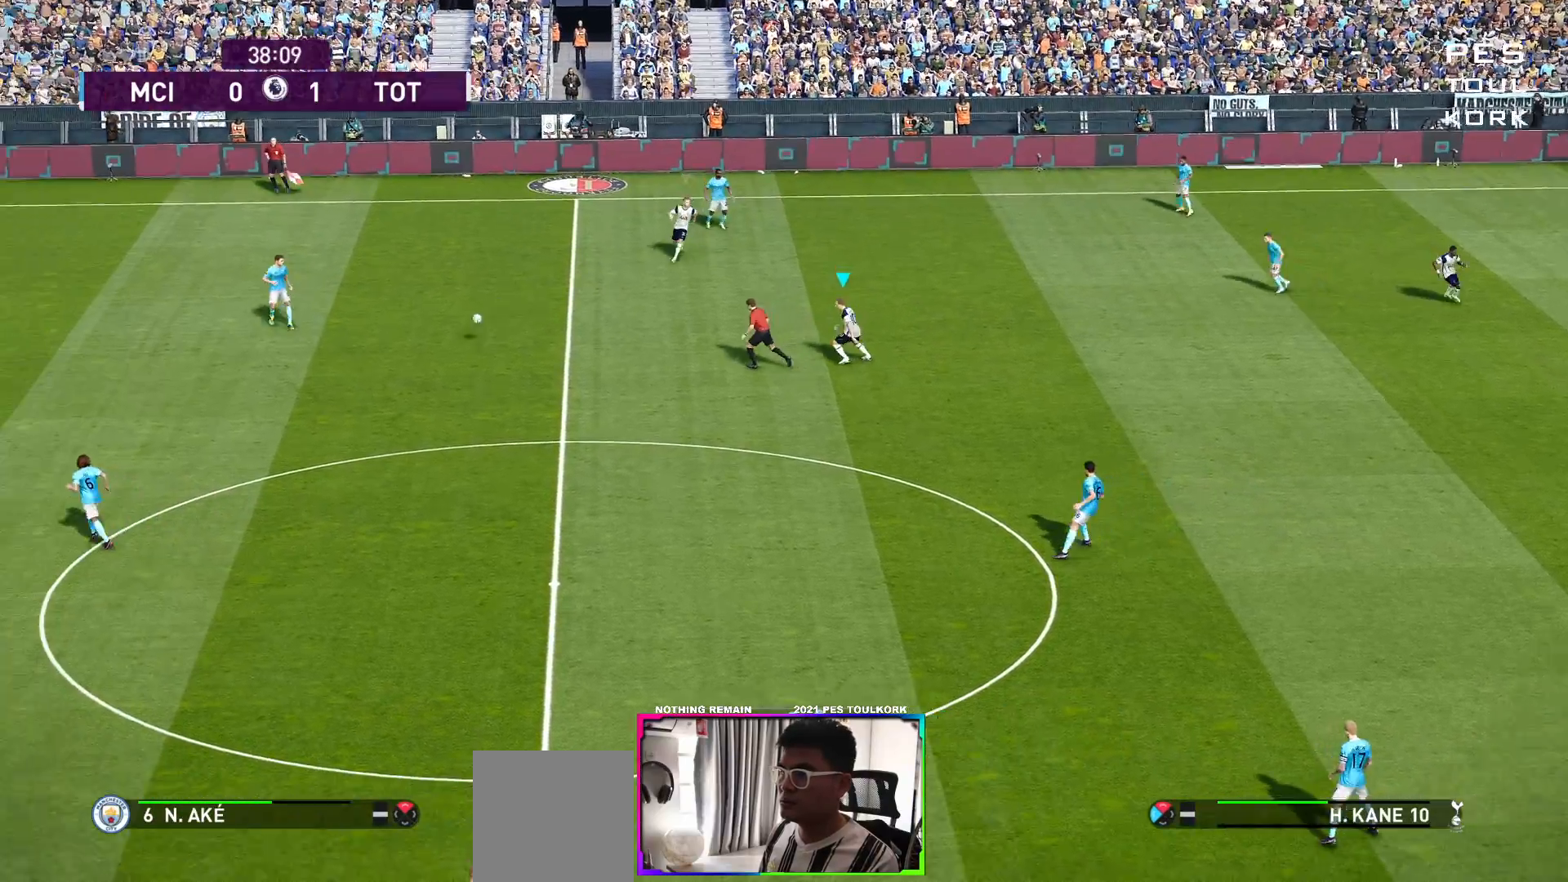
{"buttons": ["A", "R1"], "left_stick": "center", "right_stick": "center", "events": []}
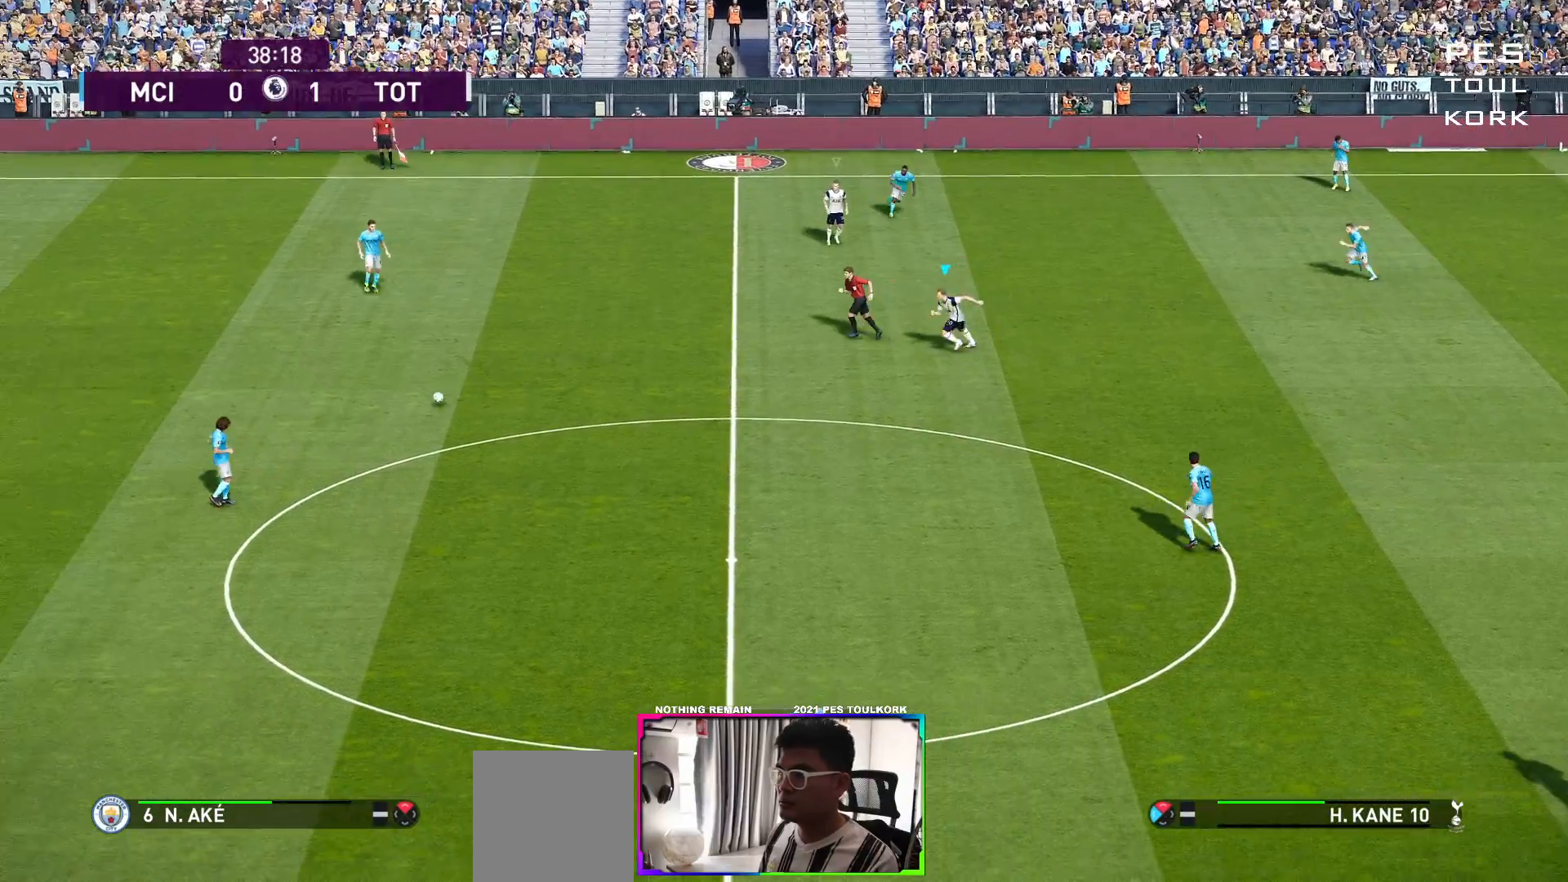
{"buttons": ["A", "R1"], "left_stick": "center", "right_stick": "center", "events": []}
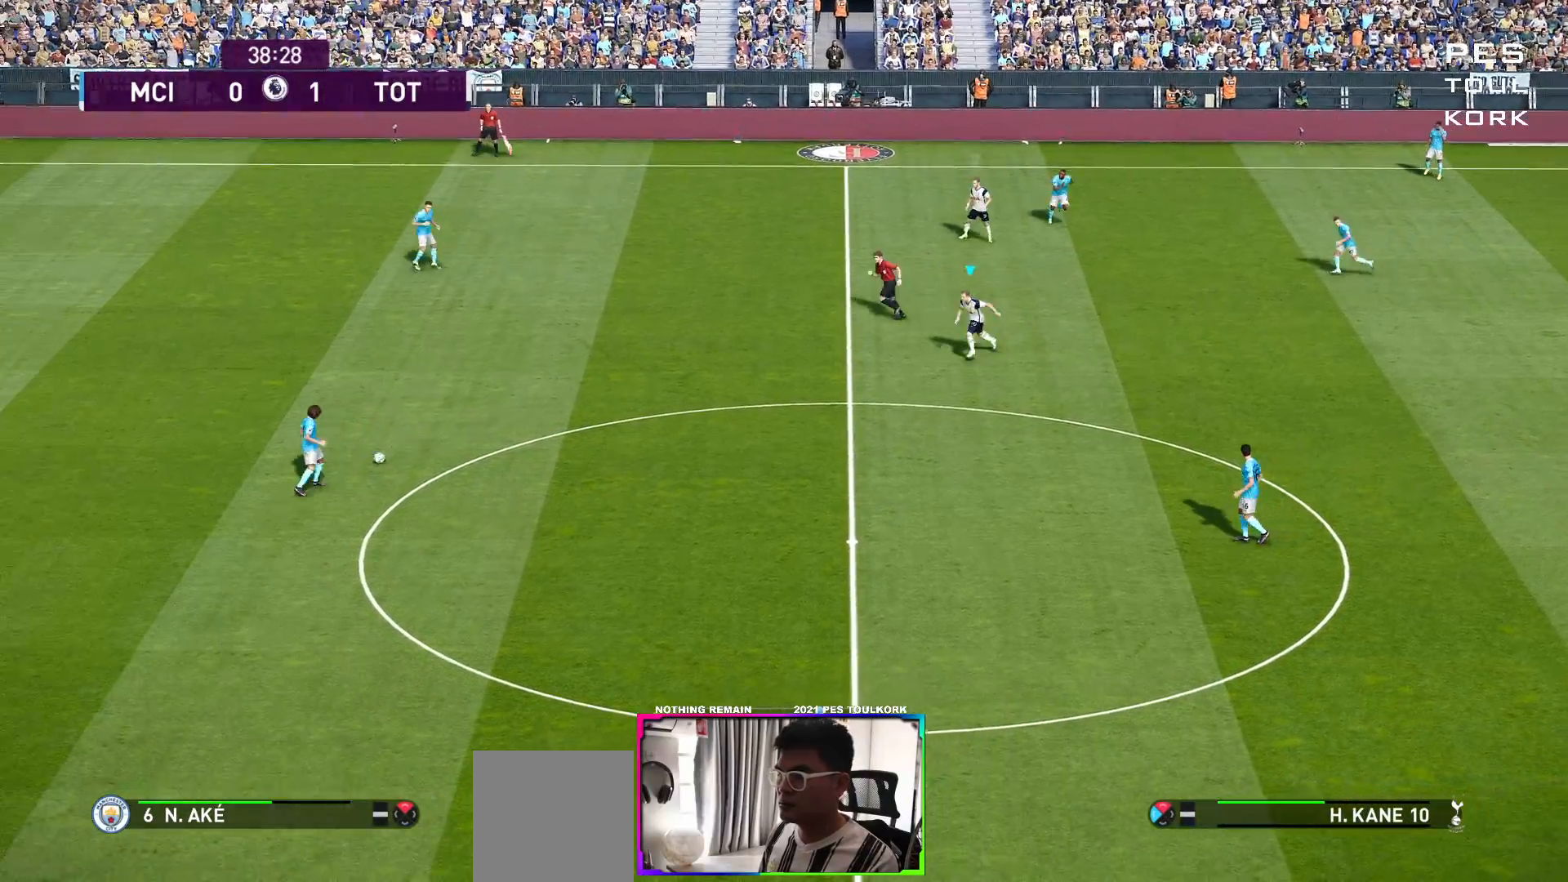
{"buttons": ["A", "R1"], "left_stick": "center", "right_stick": "center", "events": []}
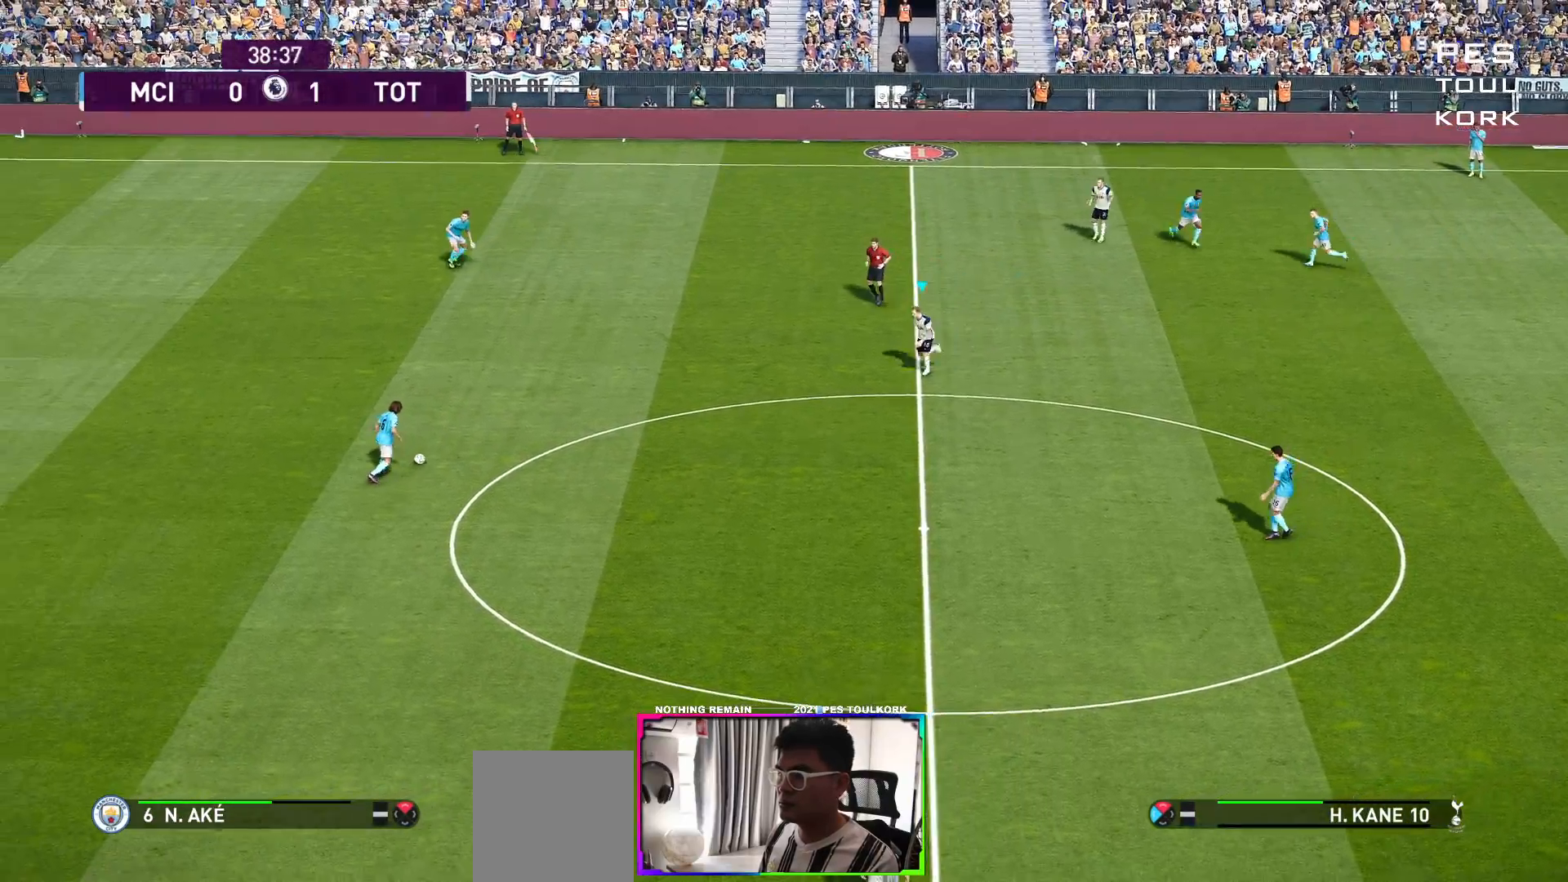
{"buttons": ["A", "R1"], "left_stick": "center", "right_stick": "center", "events": []}
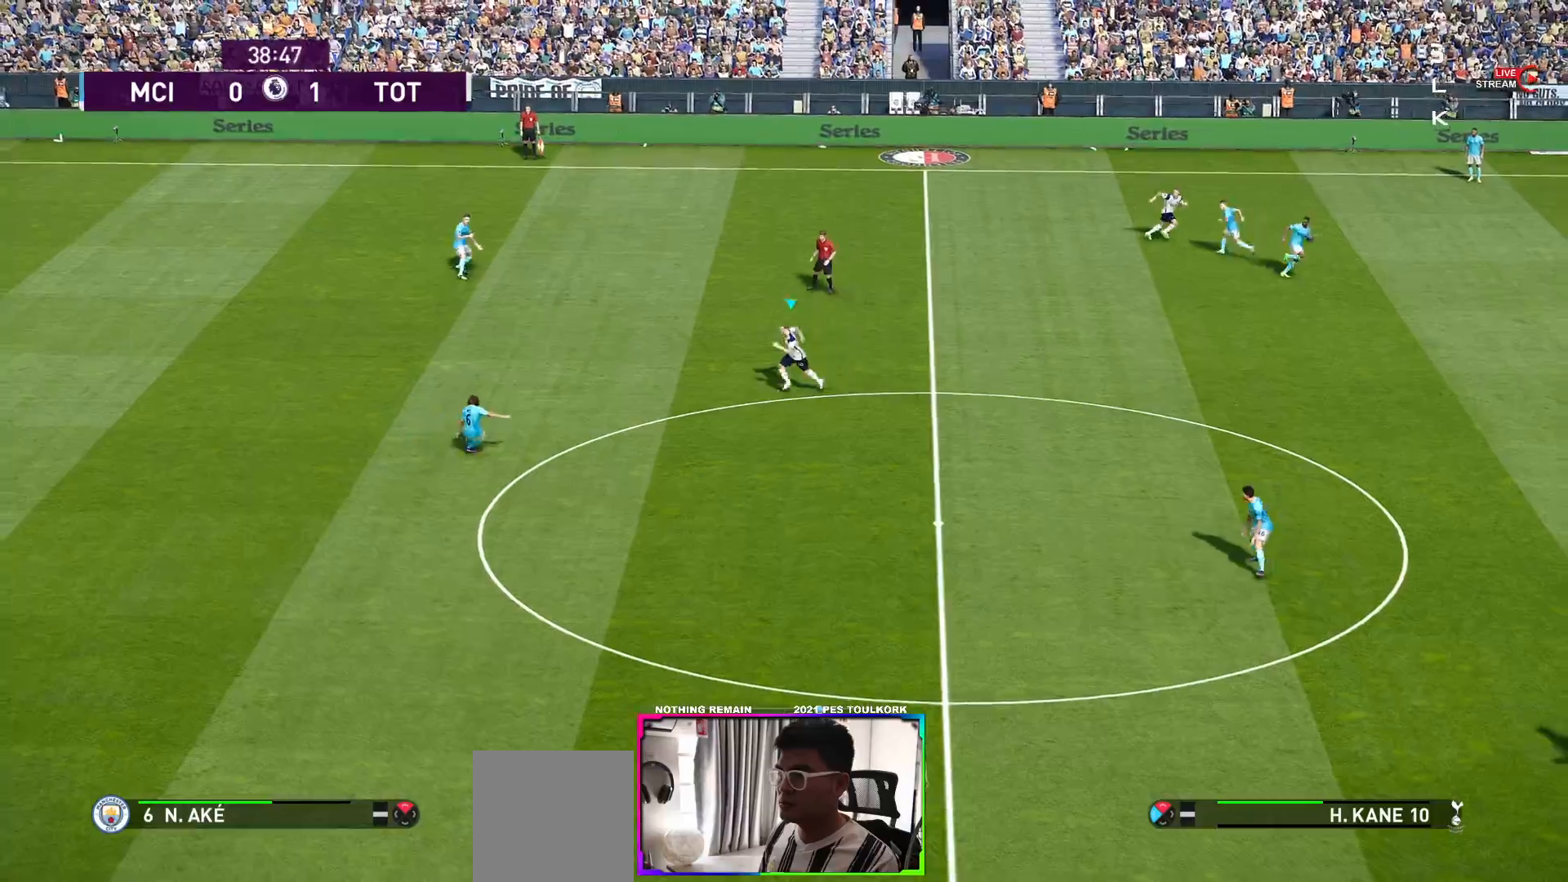
{"buttons": ["A", "R1"], "left_stick": "center", "right_stick": "center", "events": []}
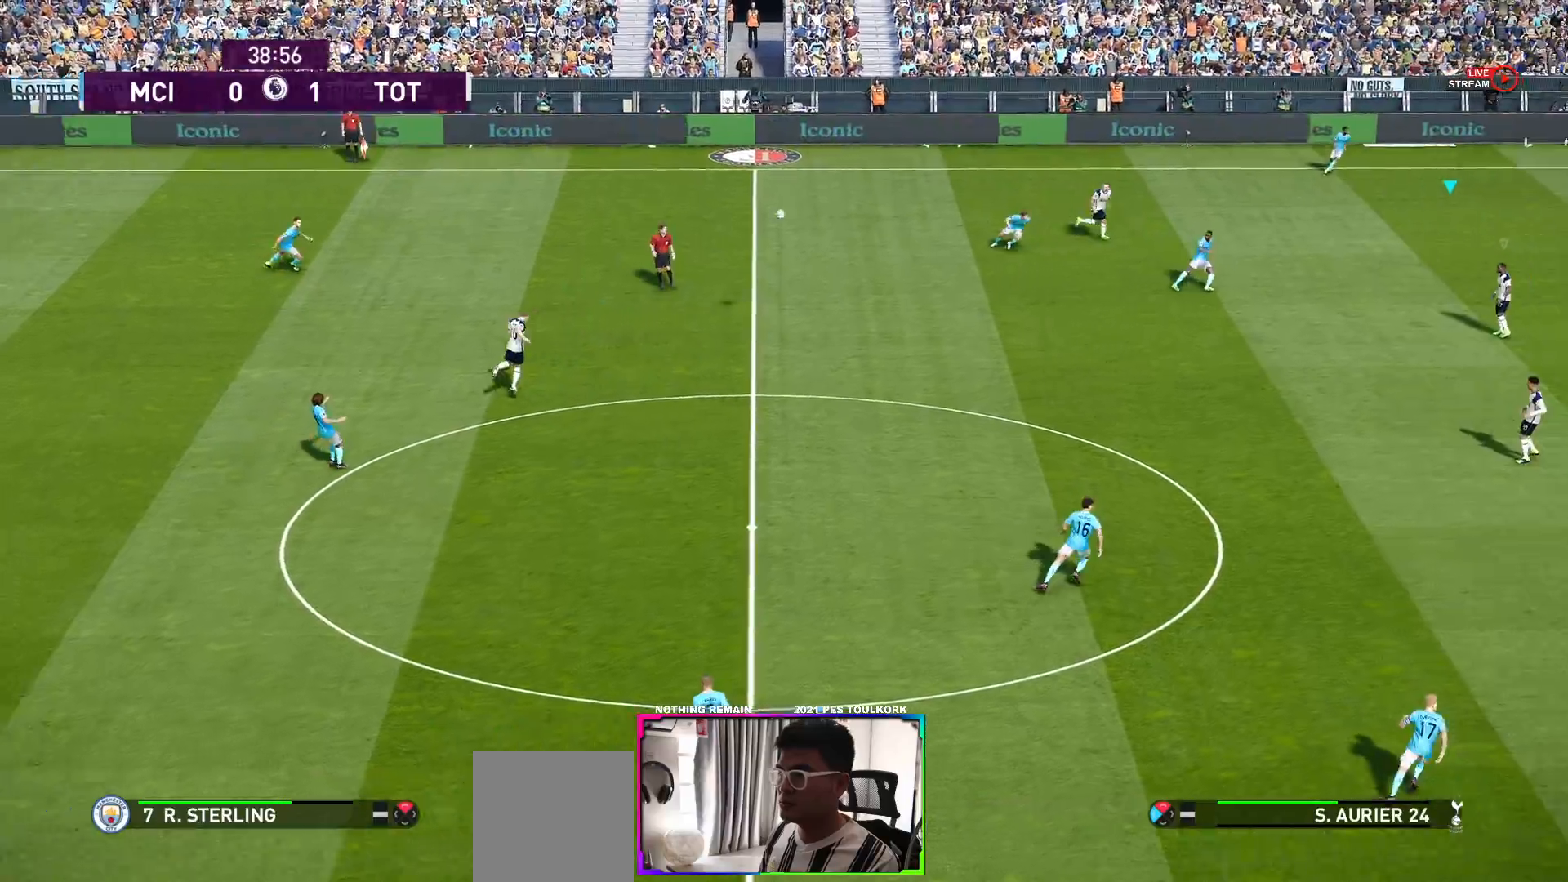
{"buttons": ["A", "R1"], "left_stick": "center", "right_stick": "center", "events": []}
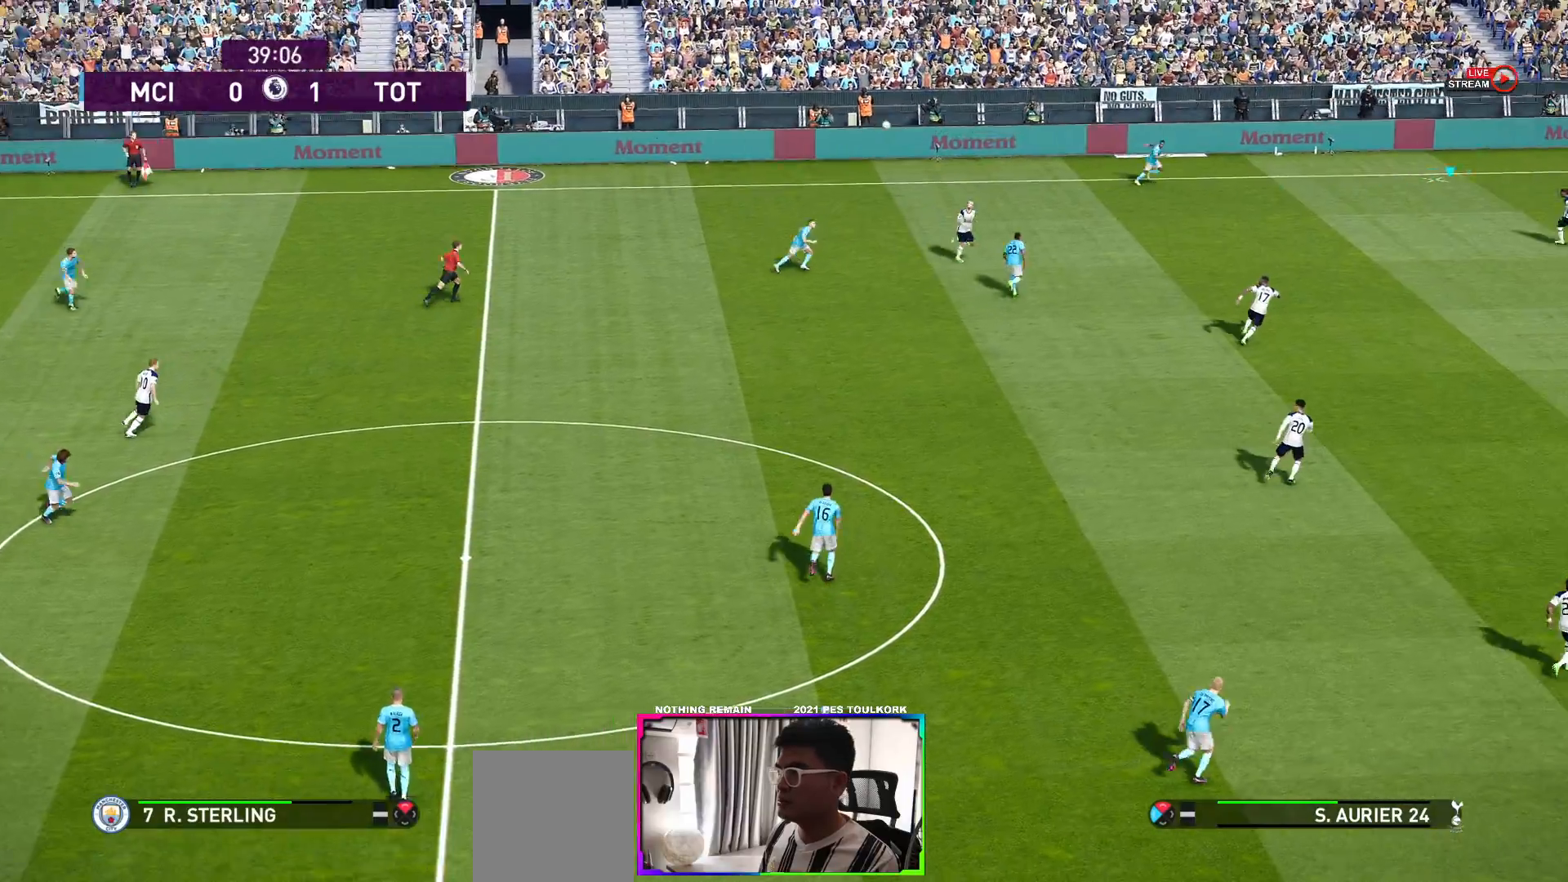
{"buttons": [], "left_stick": "down-left", "right_stick": "center", "events": [[17, "A", "up"], [17, "R1", "up"], [67, "left_stick", "down-left"], [300, "A", "down"], [433, "A", "up"]]}
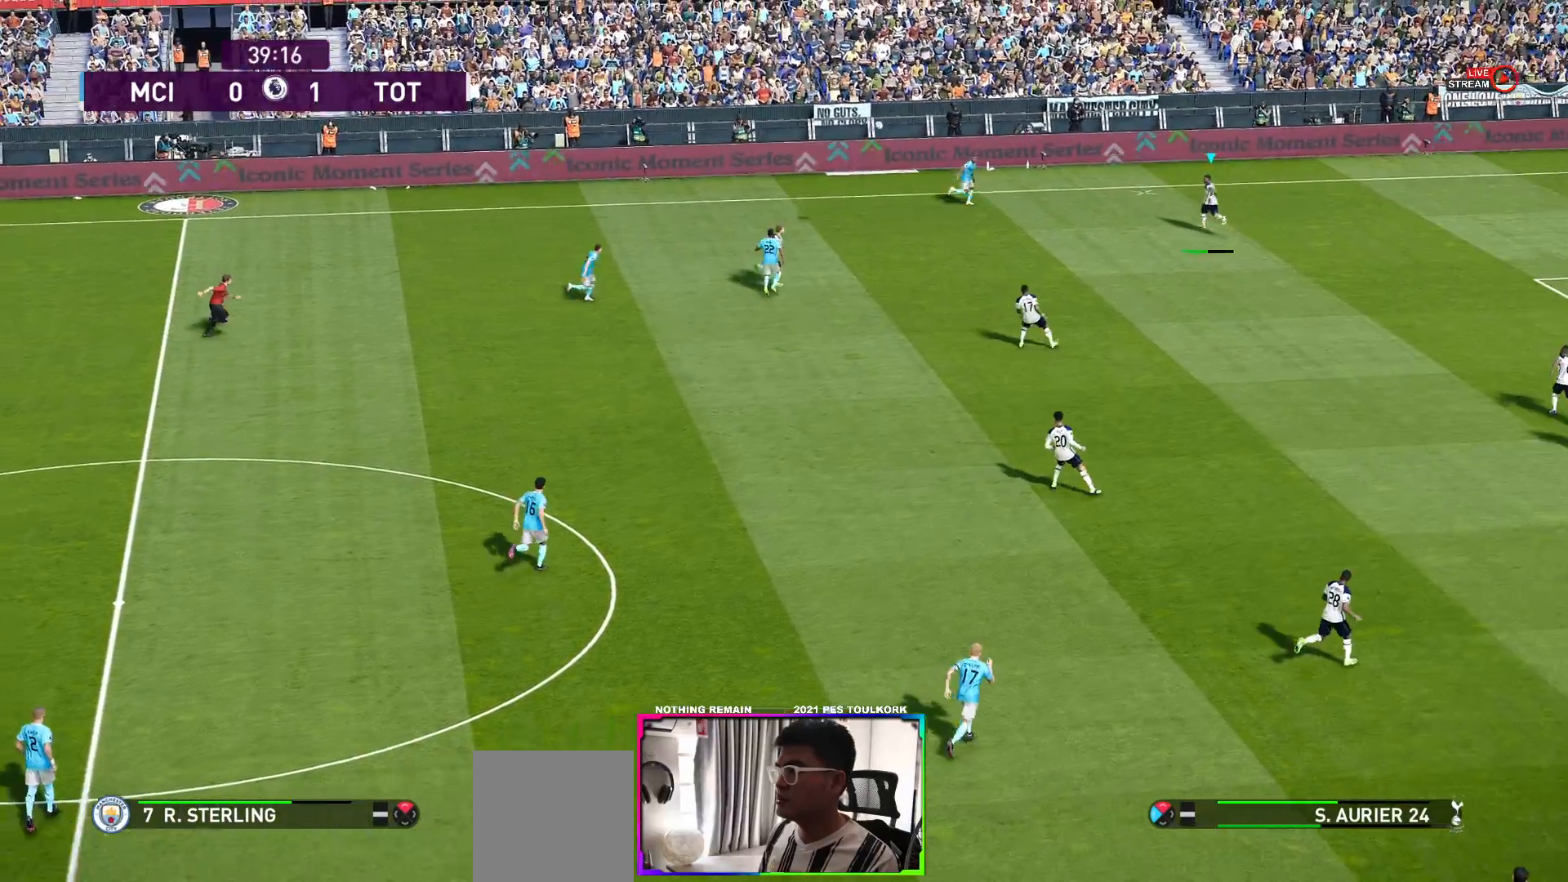
{"buttons": [], "left_stick": "down-left", "right_stick": "center", "events": []}
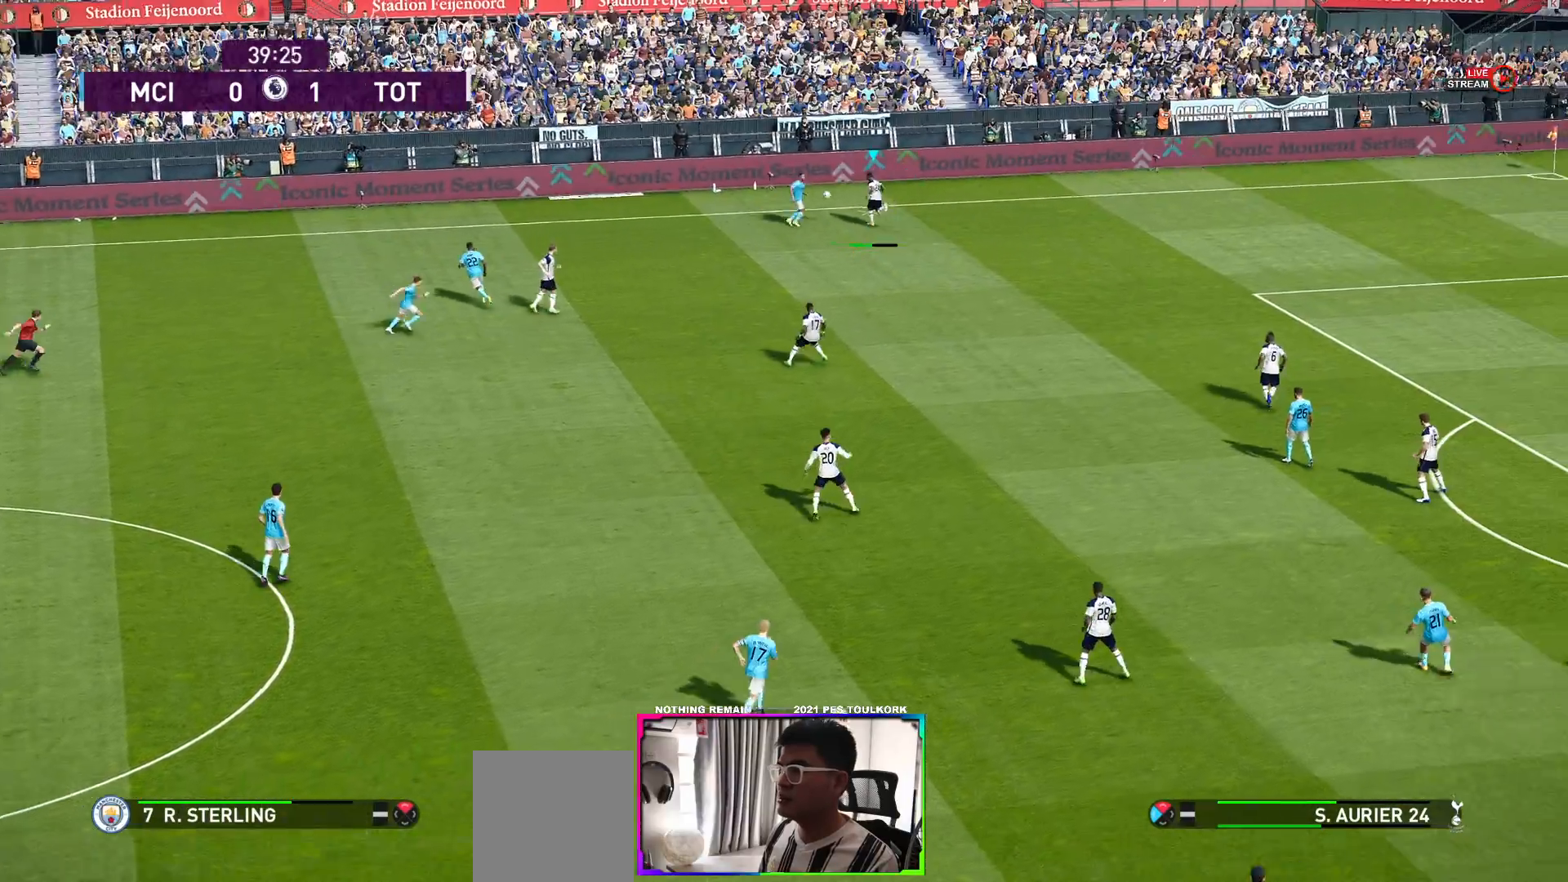
{"buttons": [], "left_stick": "down-left", "right_stick": "center", "events": []}
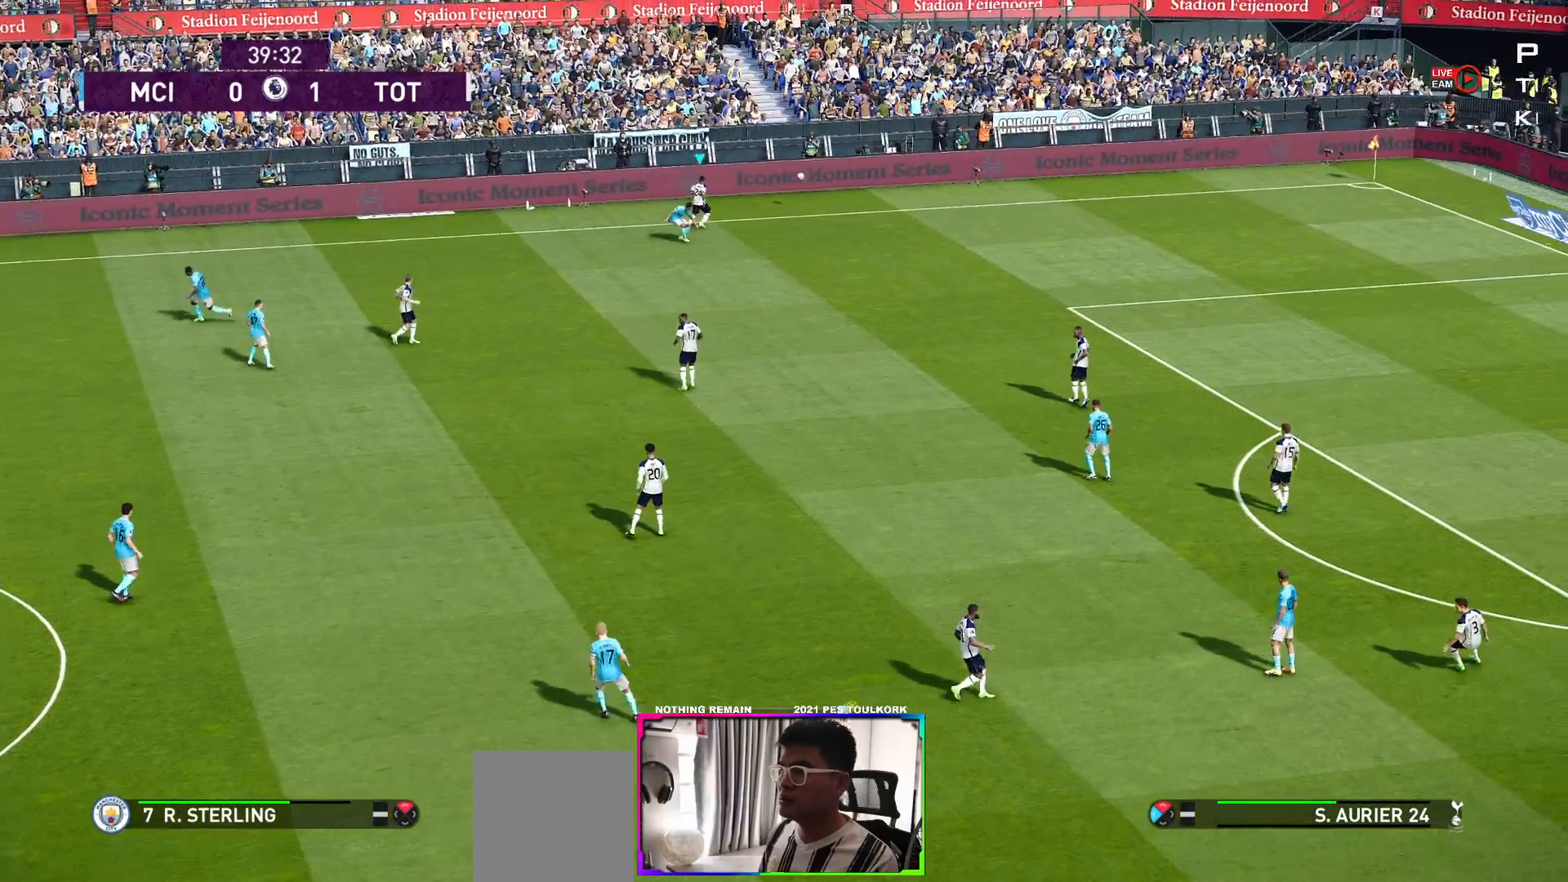
{"buttons": [], "left_stick": "center", "right_stick": "center", "events": [[350, "left_stick", "center"]]}